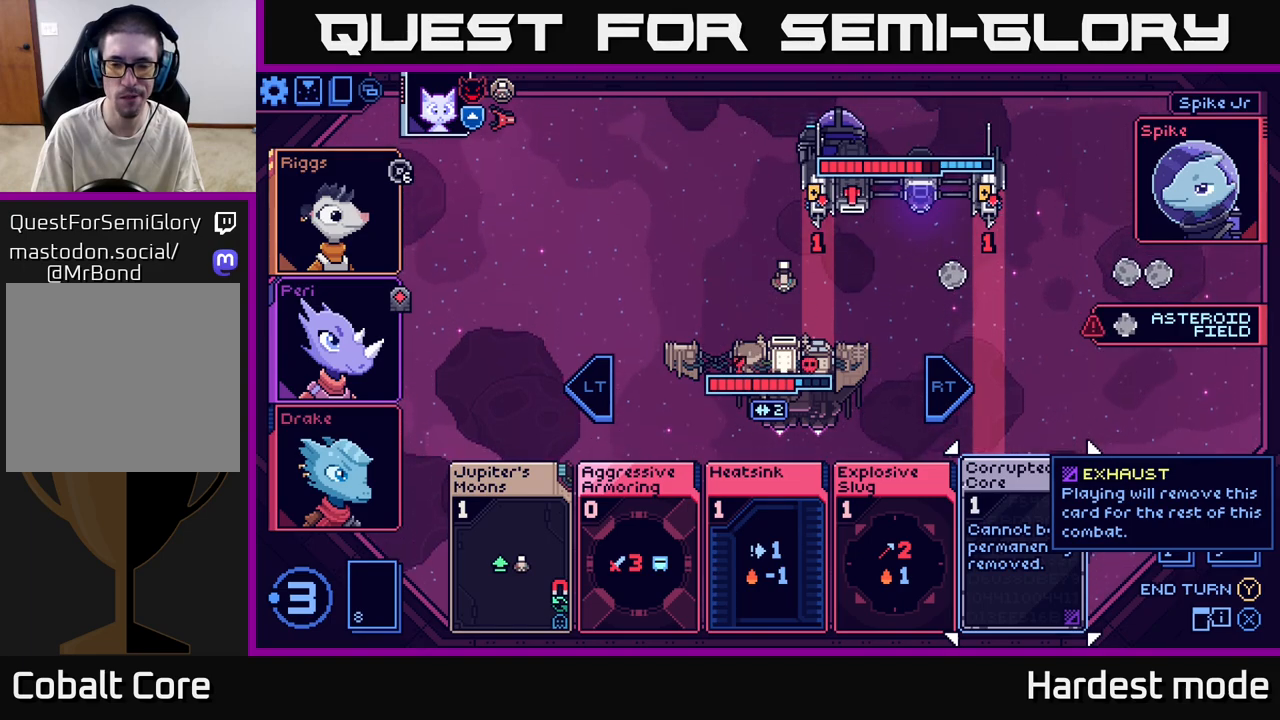
Gameplay with a controller (Xbox layout); each line is a JSON object with the inputs held at the frame after it. "events" lists button and stick changes between this image and that frame as [ms after this image, input, new state], when the widget could be followed in between.
{"buttons": [], "left_stick": "center", "right_stick": "center", "events": [[200, "left_stick", "right"], [433, "left_stick", "center"]]}
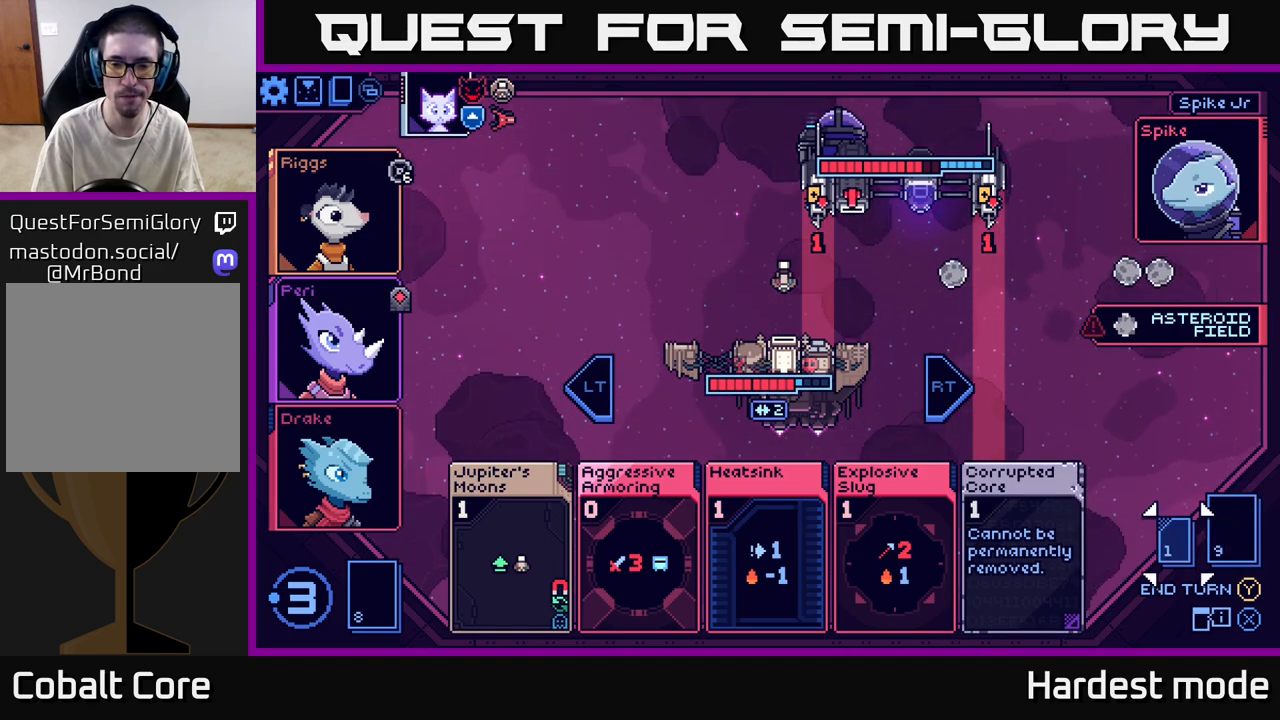
{"buttons": [], "left_stick": "center", "right_stick": "center", "events": [[217, "left_stick", "left"], [417, "left_stick", "center"]]}
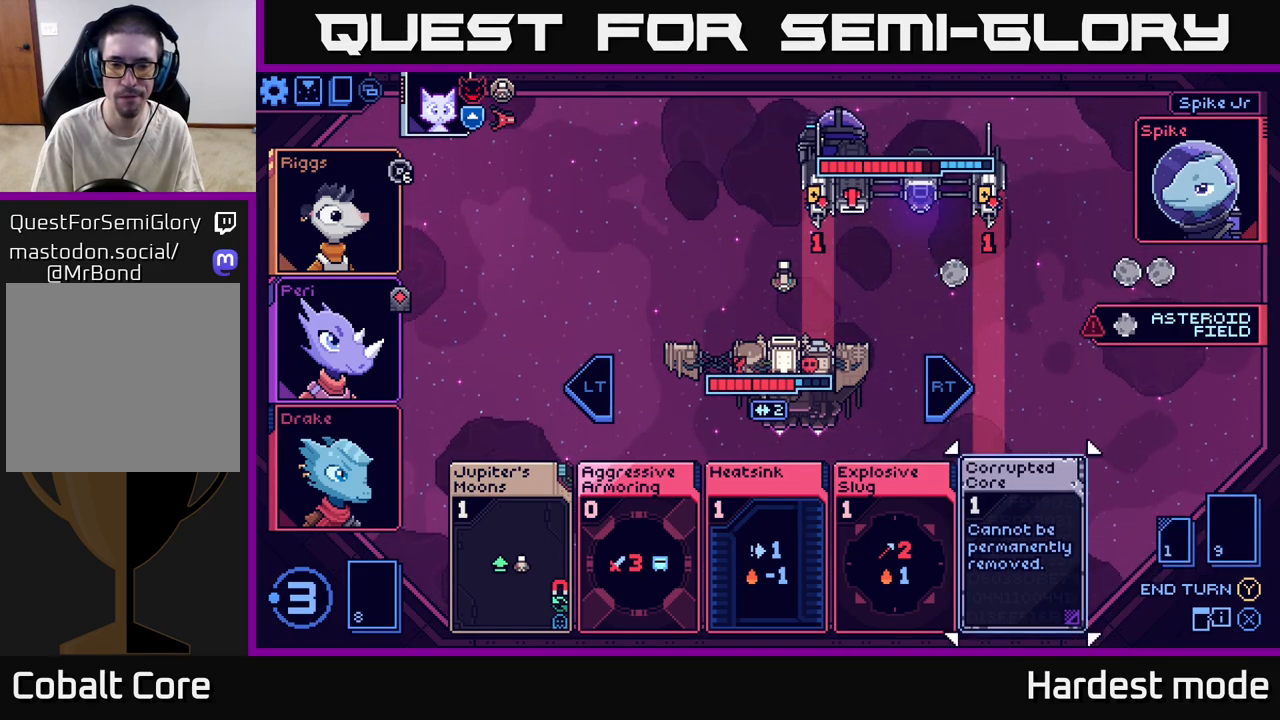
{"buttons": [], "left_stick": "center", "right_stick": "center", "events": []}
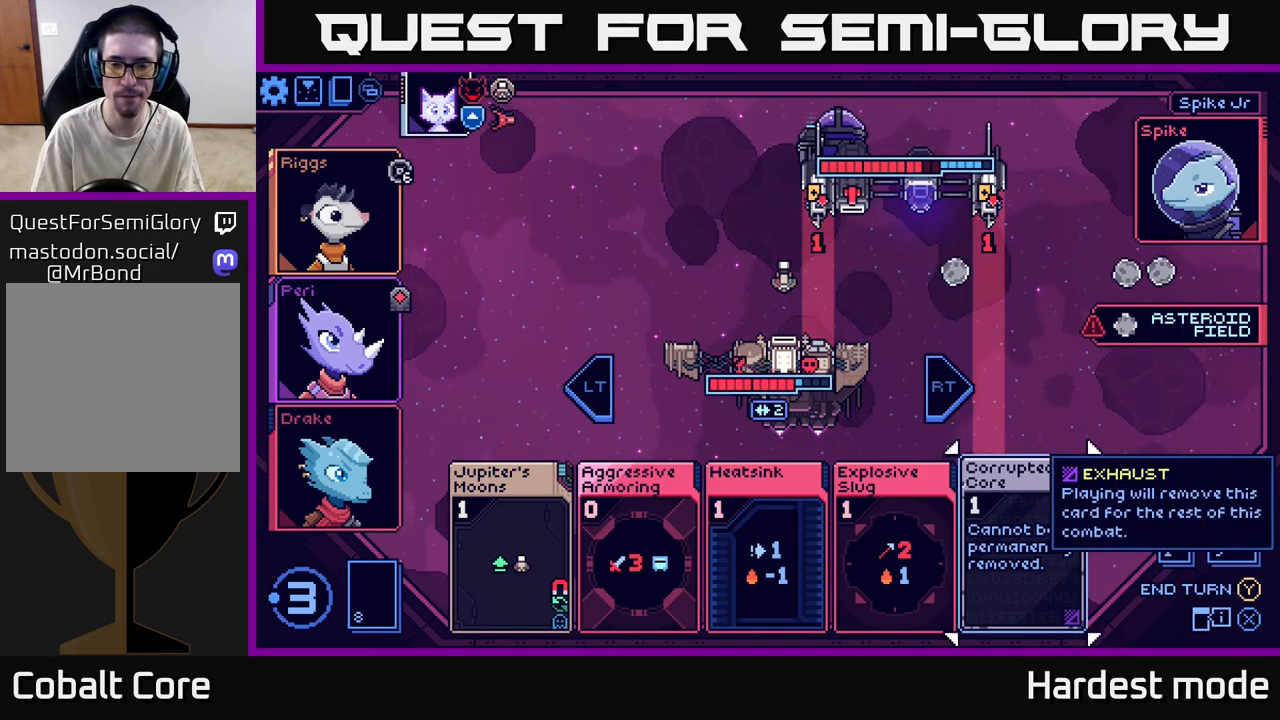
{"buttons": [], "left_stick": "center", "right_stick": "center", "events": [[317, "L2", "down"], [450, "L2", "up"]]}
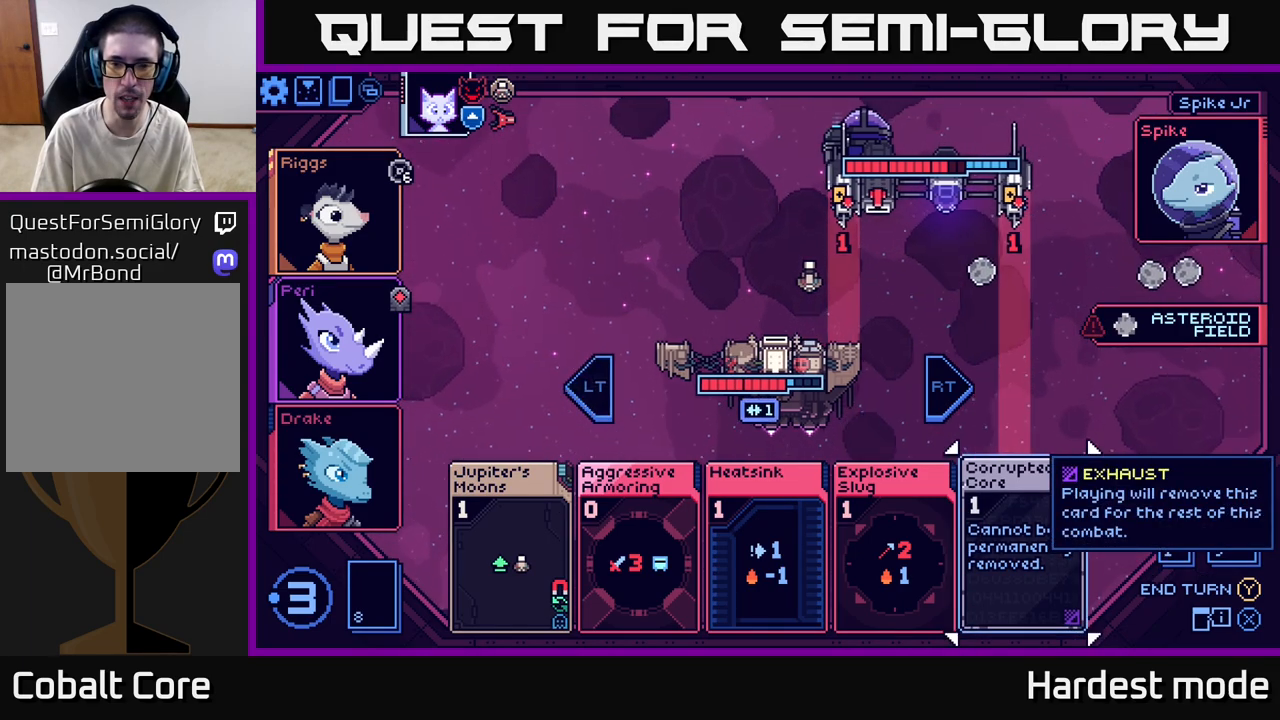
{"buttons": [], "left_stick": "center", "right_stick": "center", "events": [[33, "L2", "down"], [133, "L2", "up"]]}
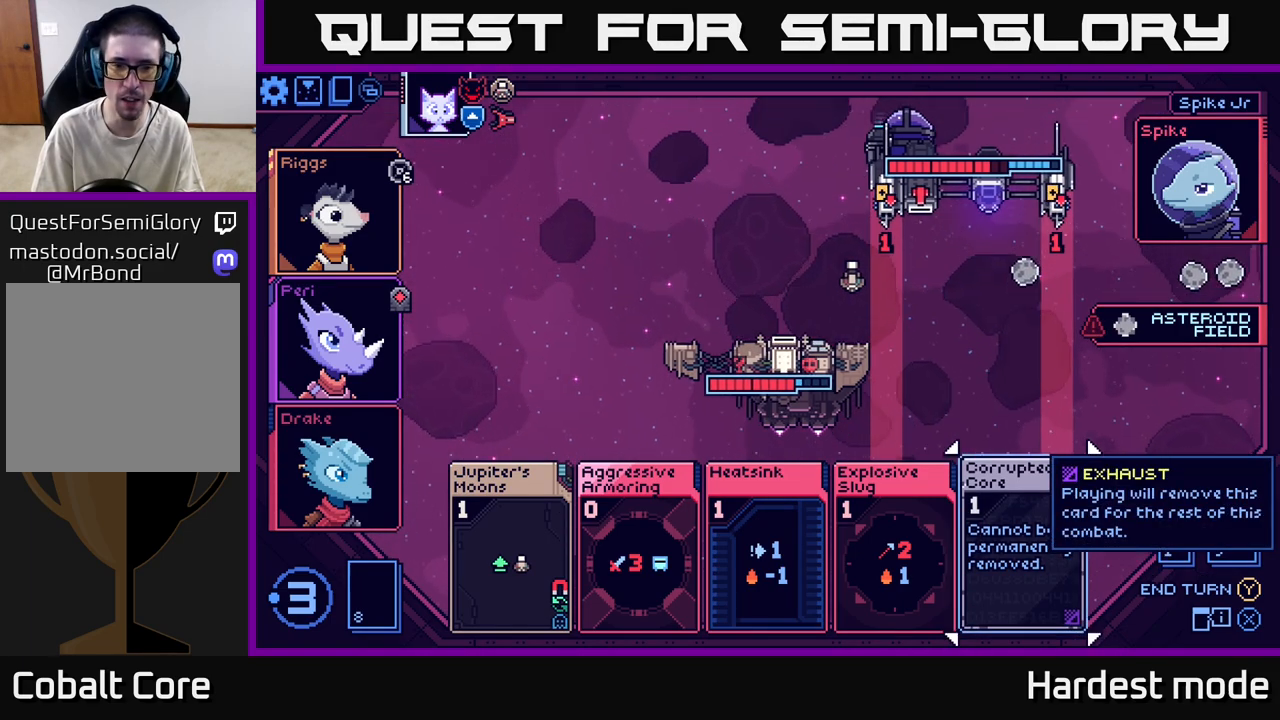
{"buttons": [], "left_stick": "center", "right_stick": "center", "events": [[33, "left_stick", "left"], [183, "left_stick", "center"], [283, "left_stick", "left"], [417, "left_stick", "center"]]}
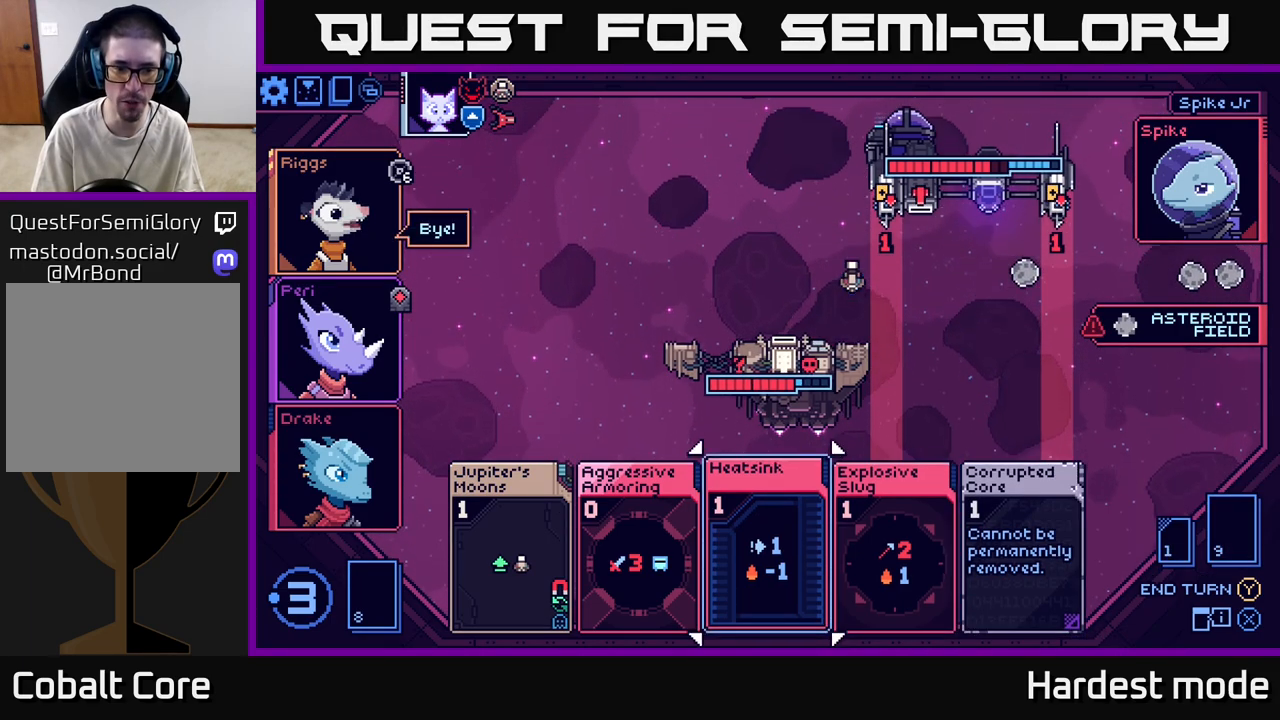
{"buttons": [], "left_stick": "center", "right_stick": "center", "events": [[17, "left_stick", "left"], [150, "left_stick", "center"], [283, "left_stick", "left"], [433, "left_stick", "center"]]}
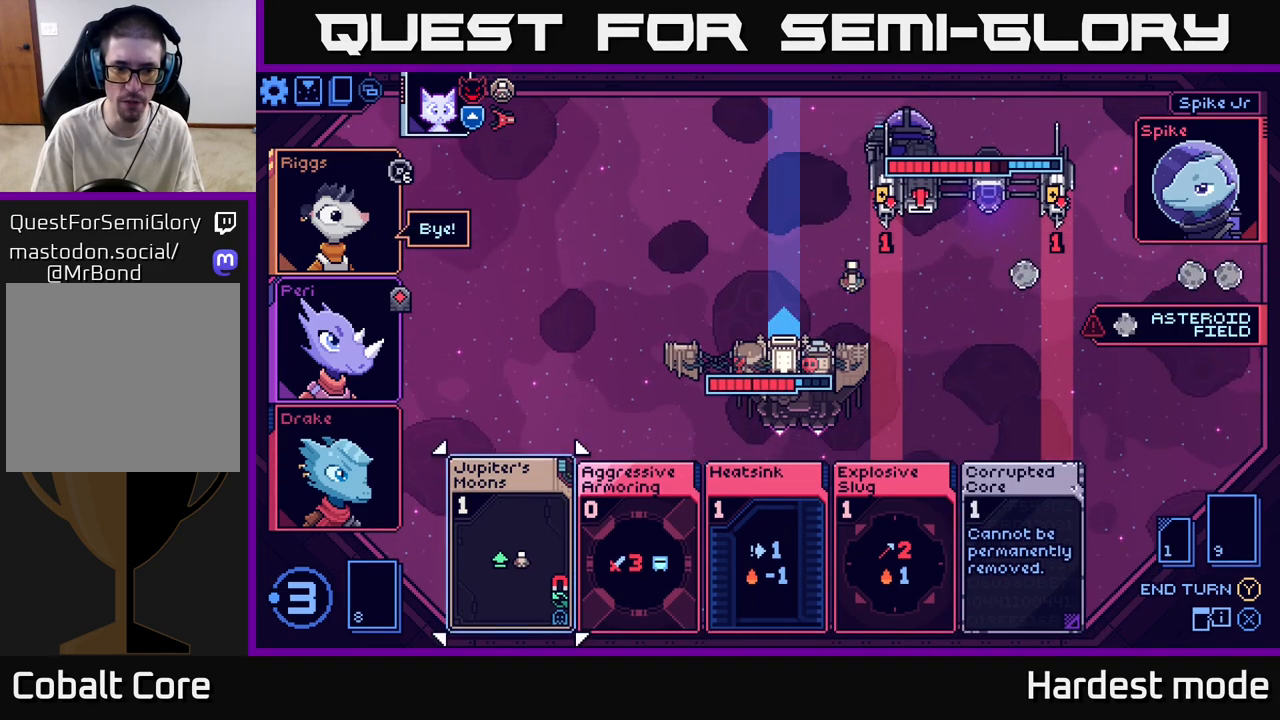
{"buttons": [], "left_stick": "right", "right_stick": "center", "events": [[33, "A", "down"], [117, "A", "up"], [483, "left_stick", "right"]]}
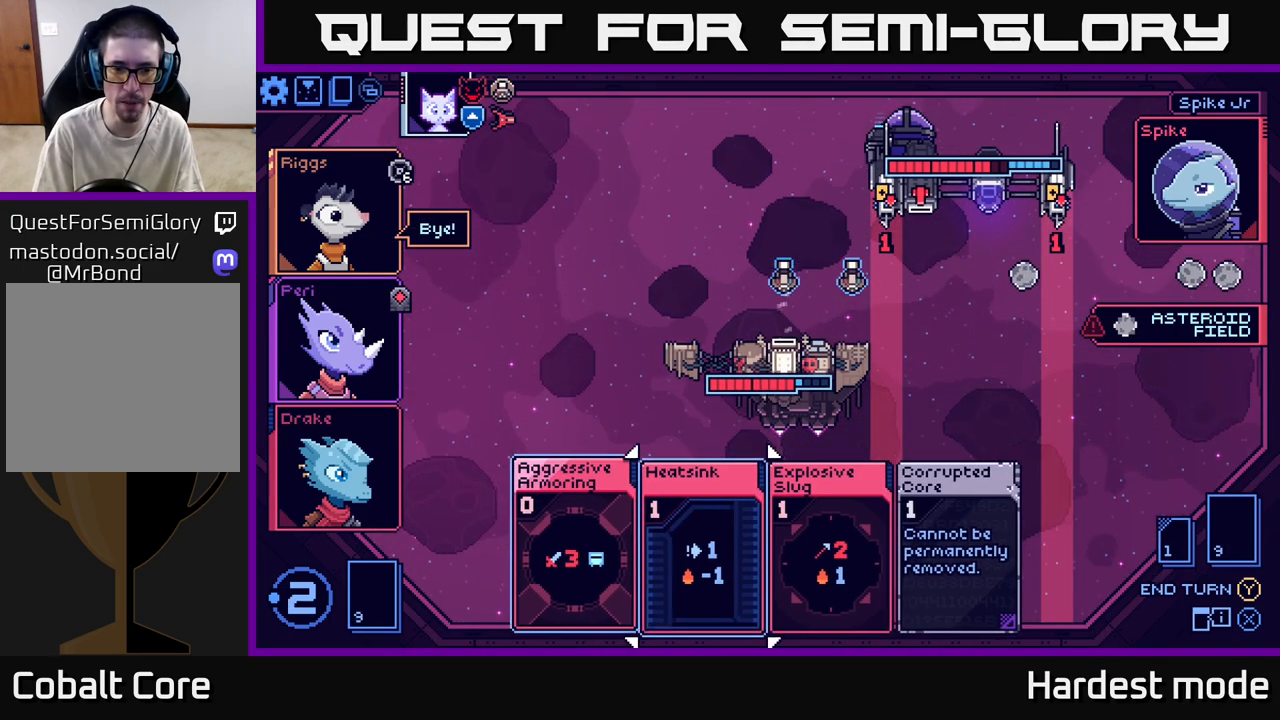
{"buttons": [], "left_stick": "center", "right_stick": "center", "events": [[150, "left_stick", "center"], [250, "left_stick", "right"], [433, "left_stick", "center"]]}
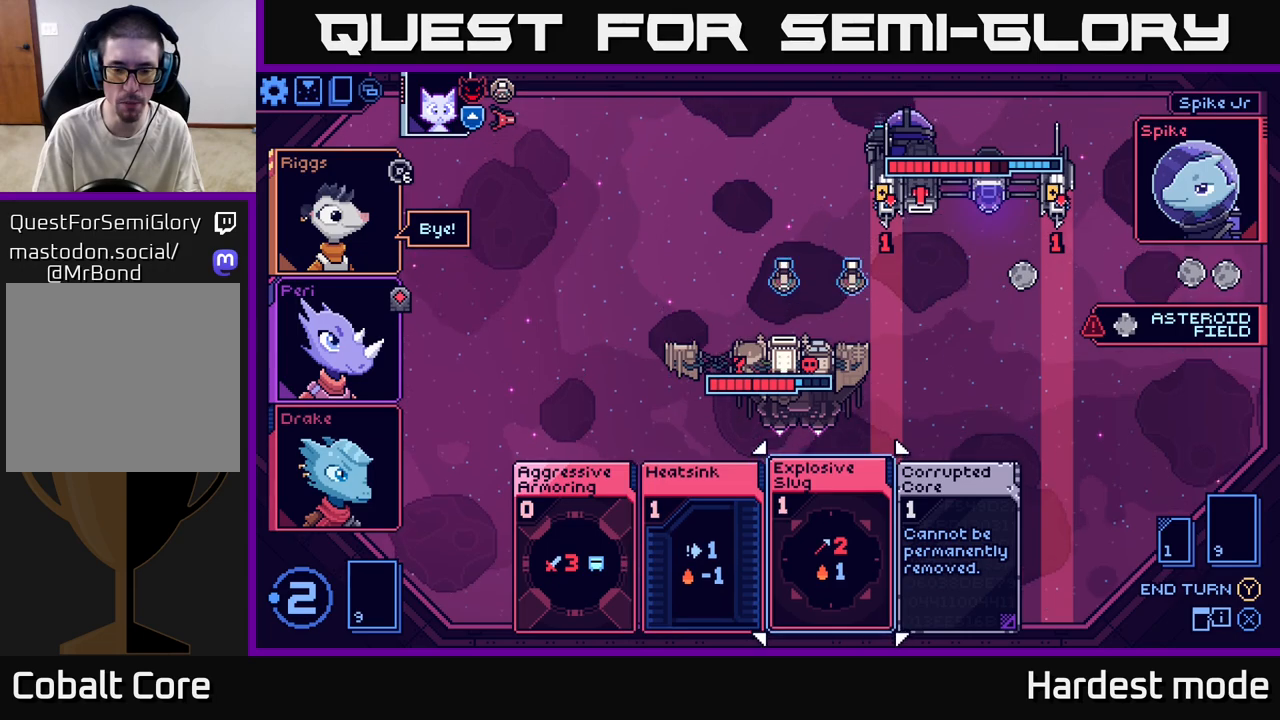
{"buttons": [], "left_stick": "center", "right_stick": "center", "events": []}
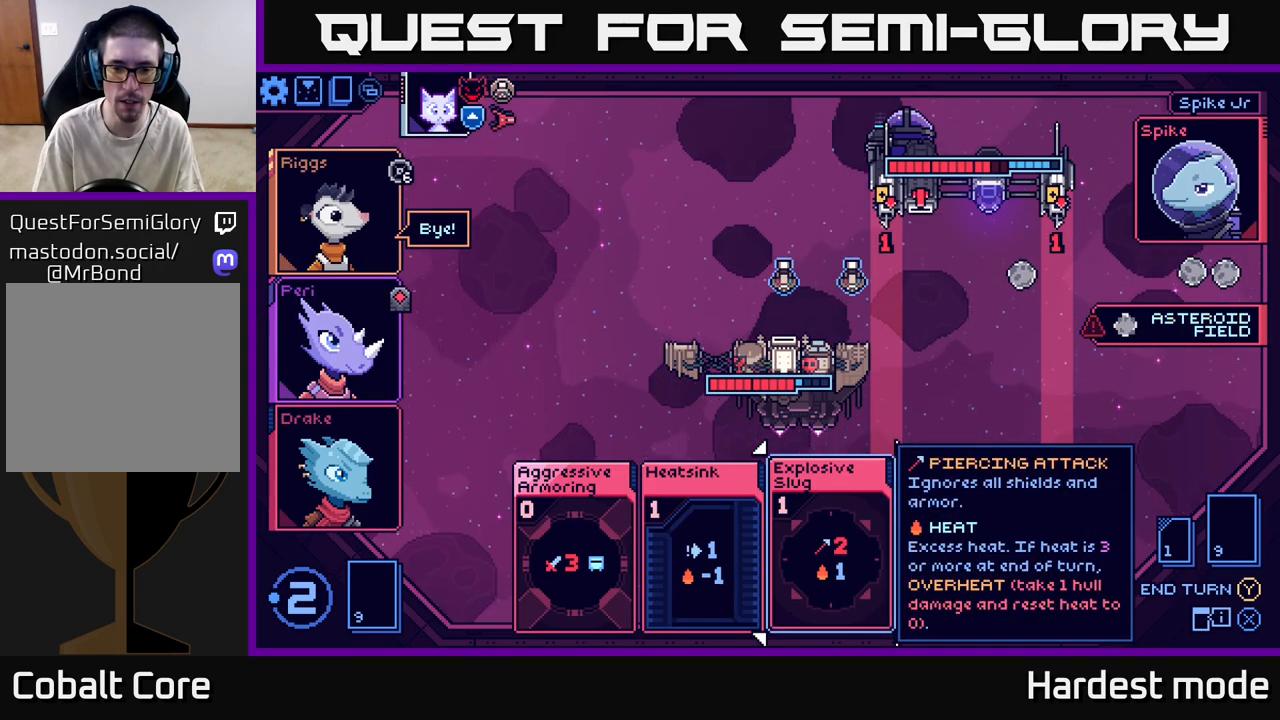
{"buttons": [], "left_stick": "center", "right_stick": "center", "events": []}
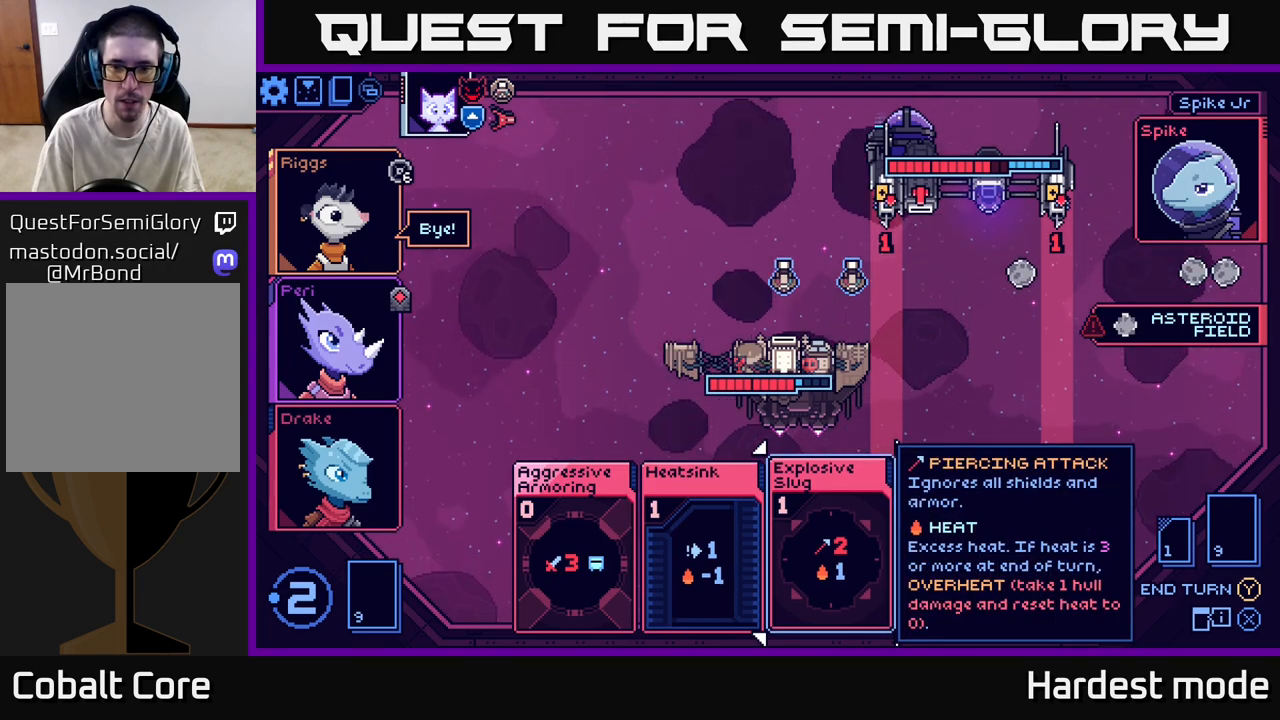
{"buttons": [], "left_stick": "right", "right_stick": "center", "events": [[483, "left_stick", "right"]]}
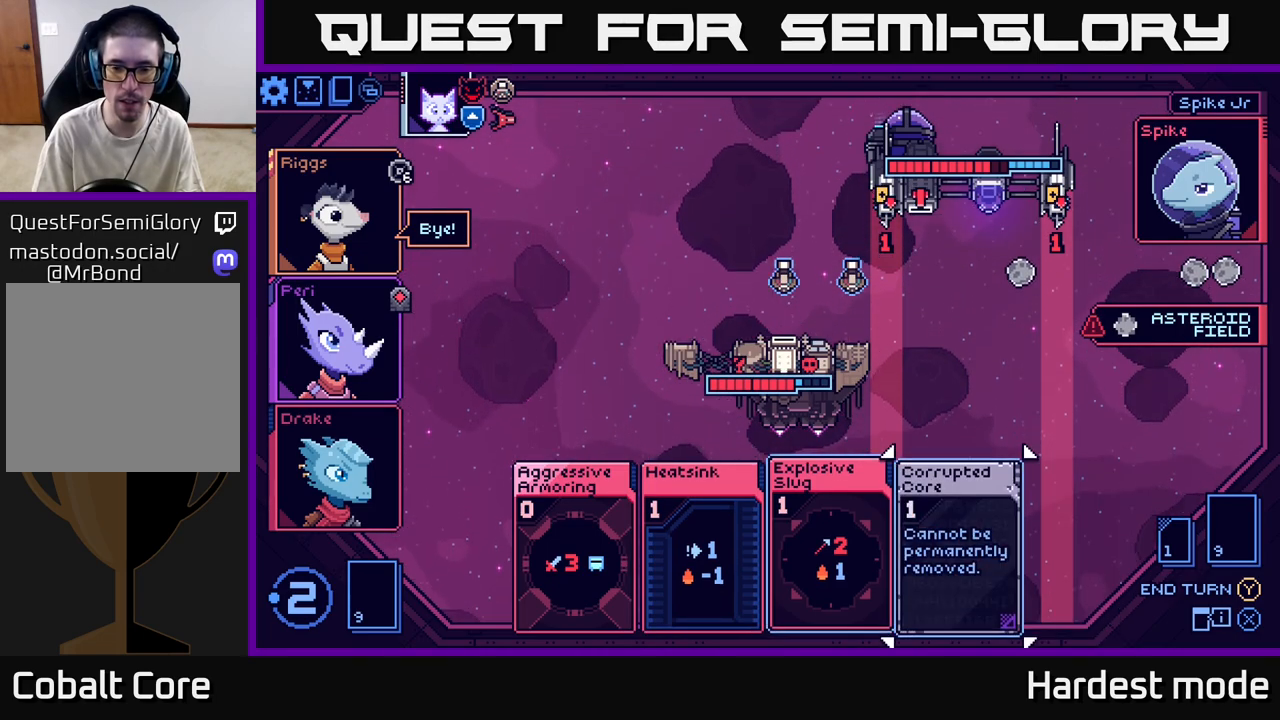
{"buttons": [], "left_stick": "center", "right_stick": "center", "events": [[183, "left_stick", "center"]]}
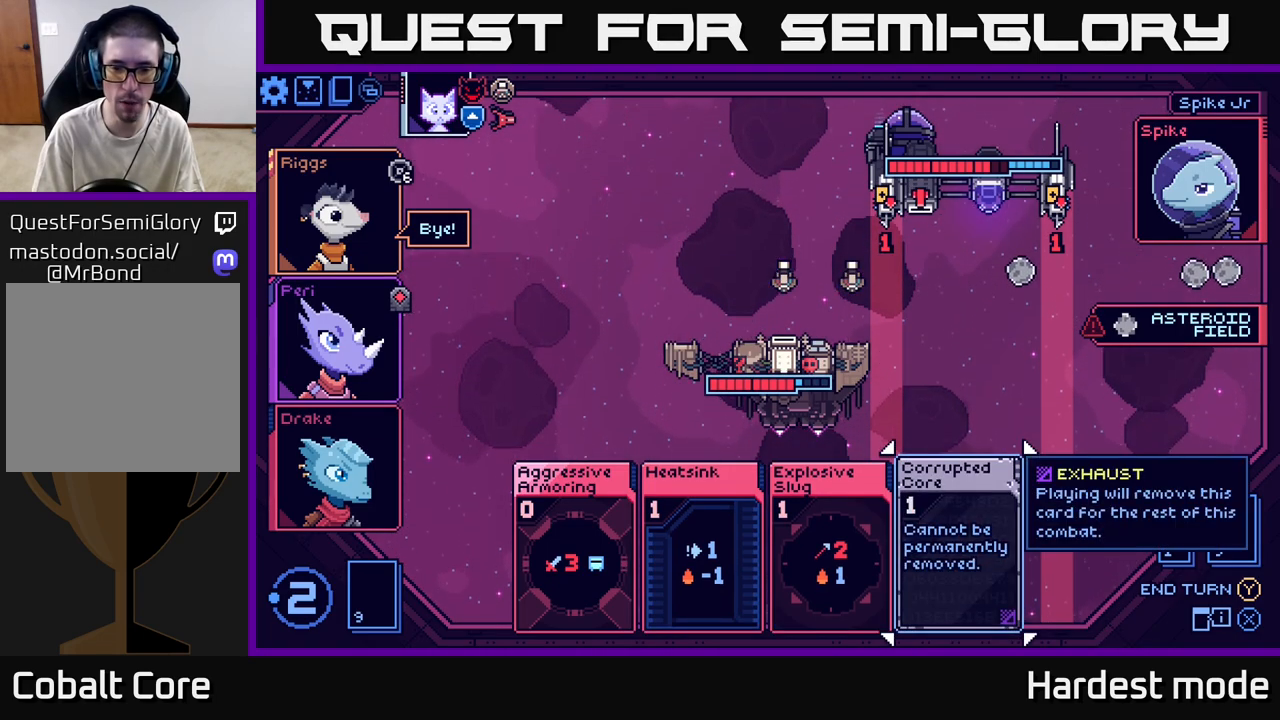
{"buttons": [], "left_stick": "center", "right_stick": "center", "events": []}
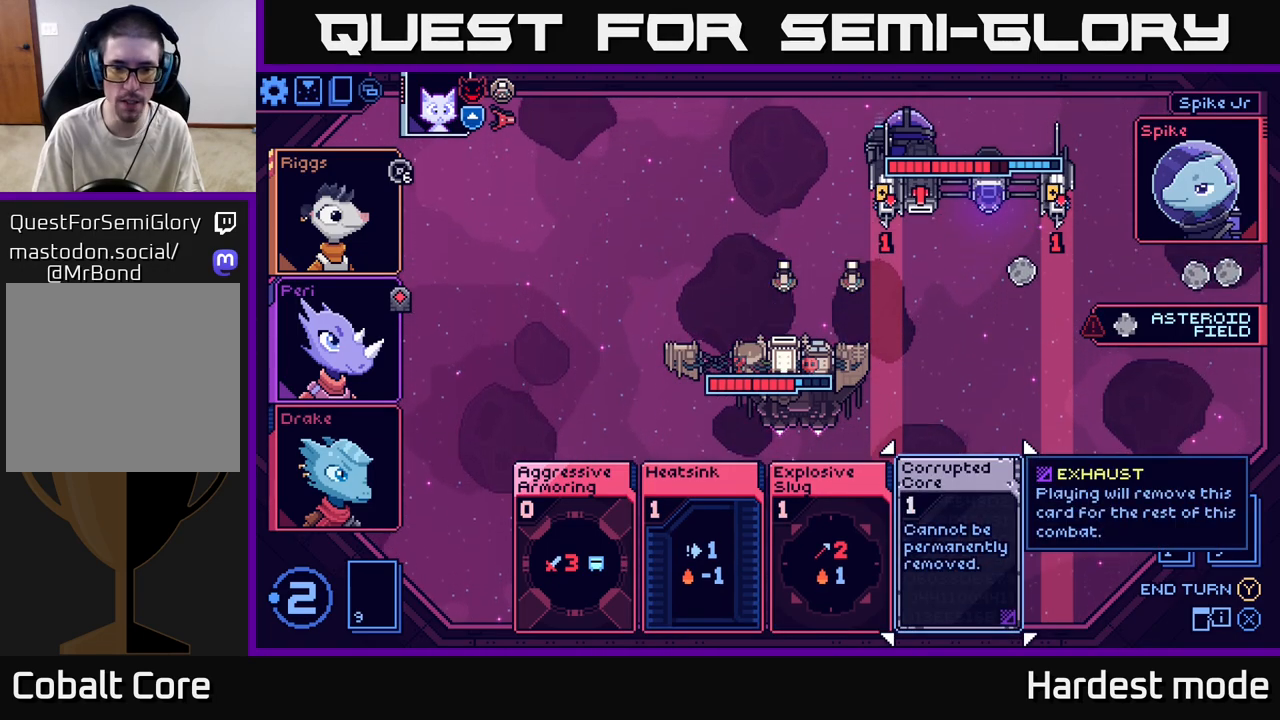
{"buttons": [], "left_stick": "center", "right_stick": "center", "events": [[150, "A", "down"], [217, "A", "up"]]}
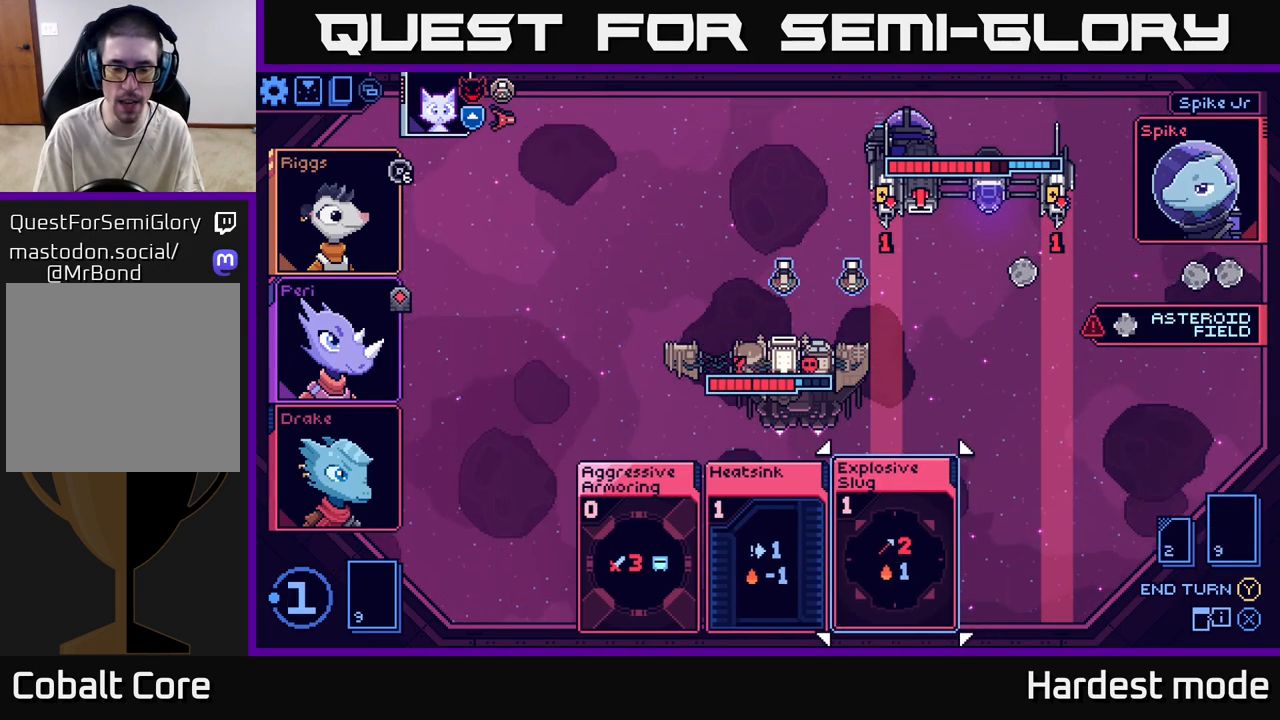
{"buttons": [], "left_stick": "center", "right_stick": "center", "events": []}
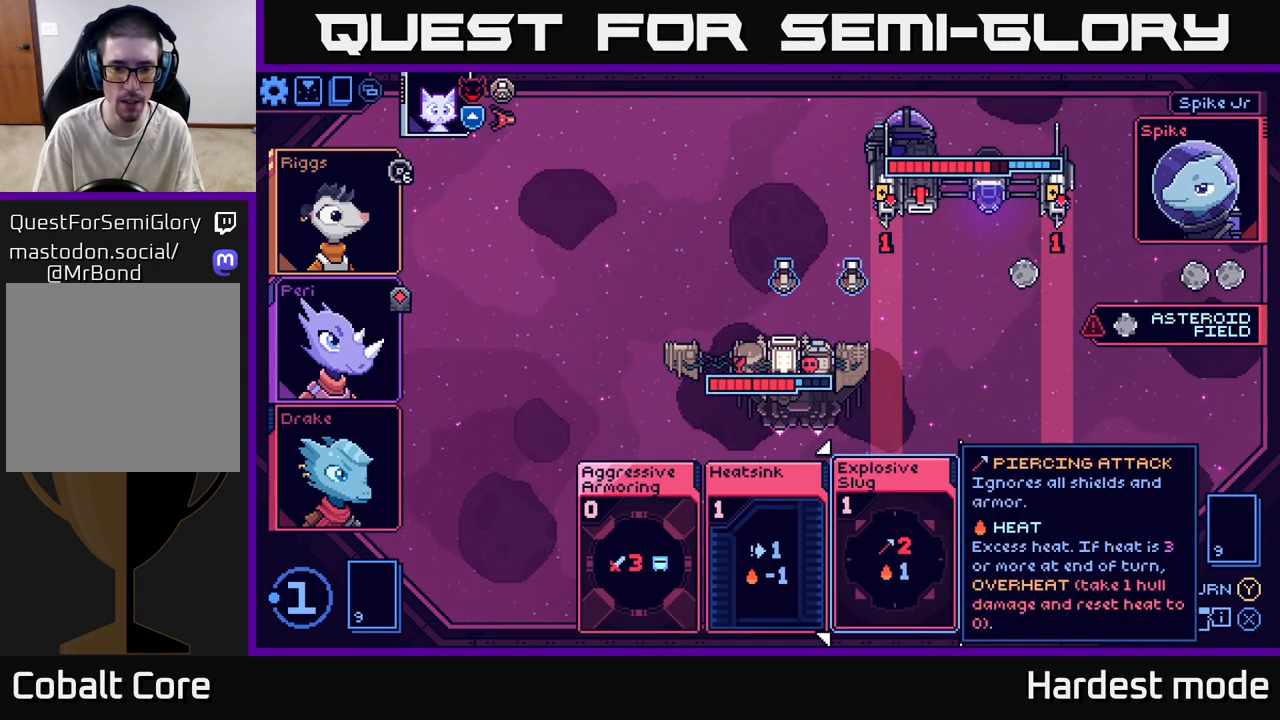
{"buttons": [], "left_stick": "center", "right_stick": "center", "events": []}
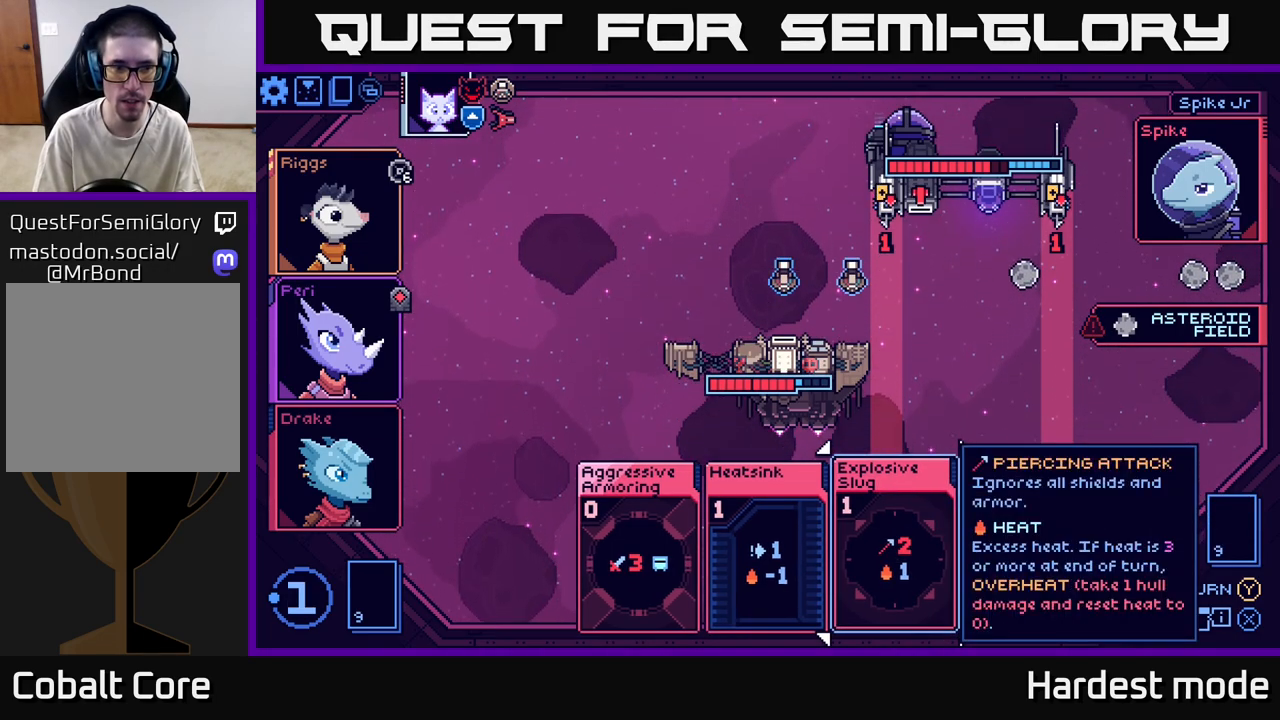
{"buttons": [], "left_stick": "left", "right_stick": "center", "events": [[200, "left_stick", "left"], [383, "left_stick", "center"], [483, "left_stick", "left"]]}
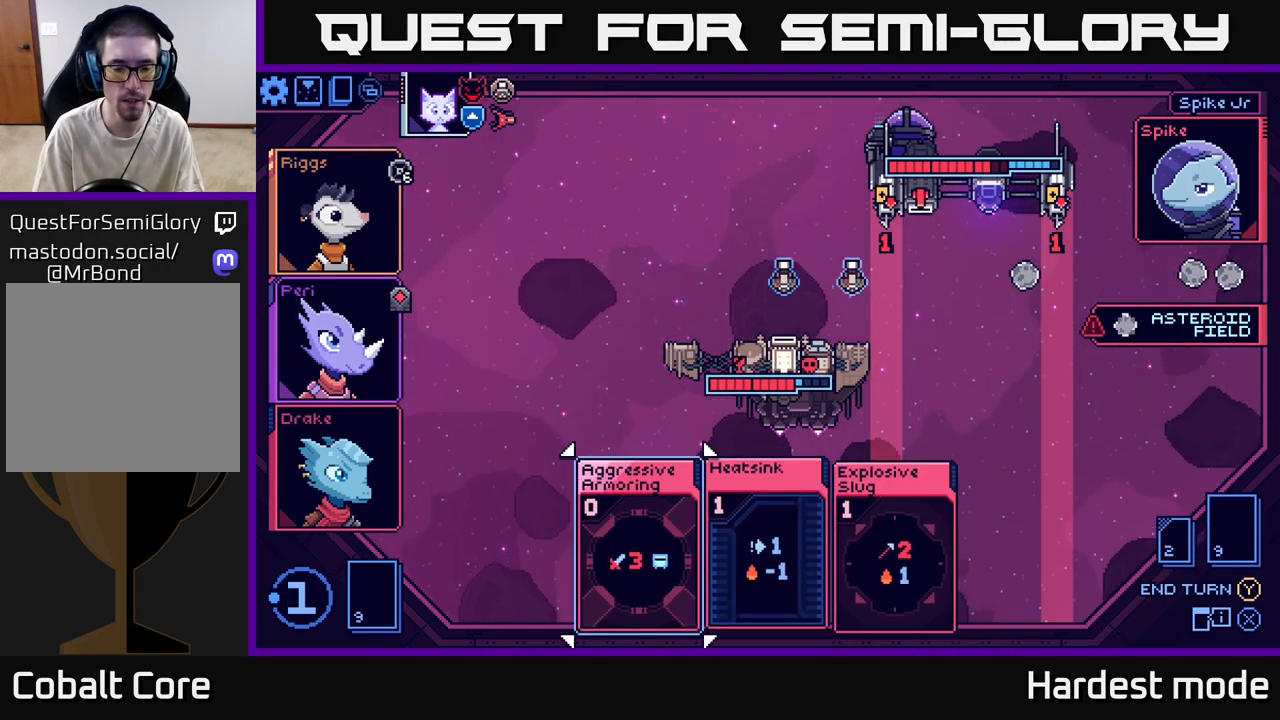
{"buttons": [], "left_stick": "center", "right_stick": "center", "events": [[167, "left_stick", "center"], [300, "left_stick", "left"], [483, "left_stick", "center"]]}
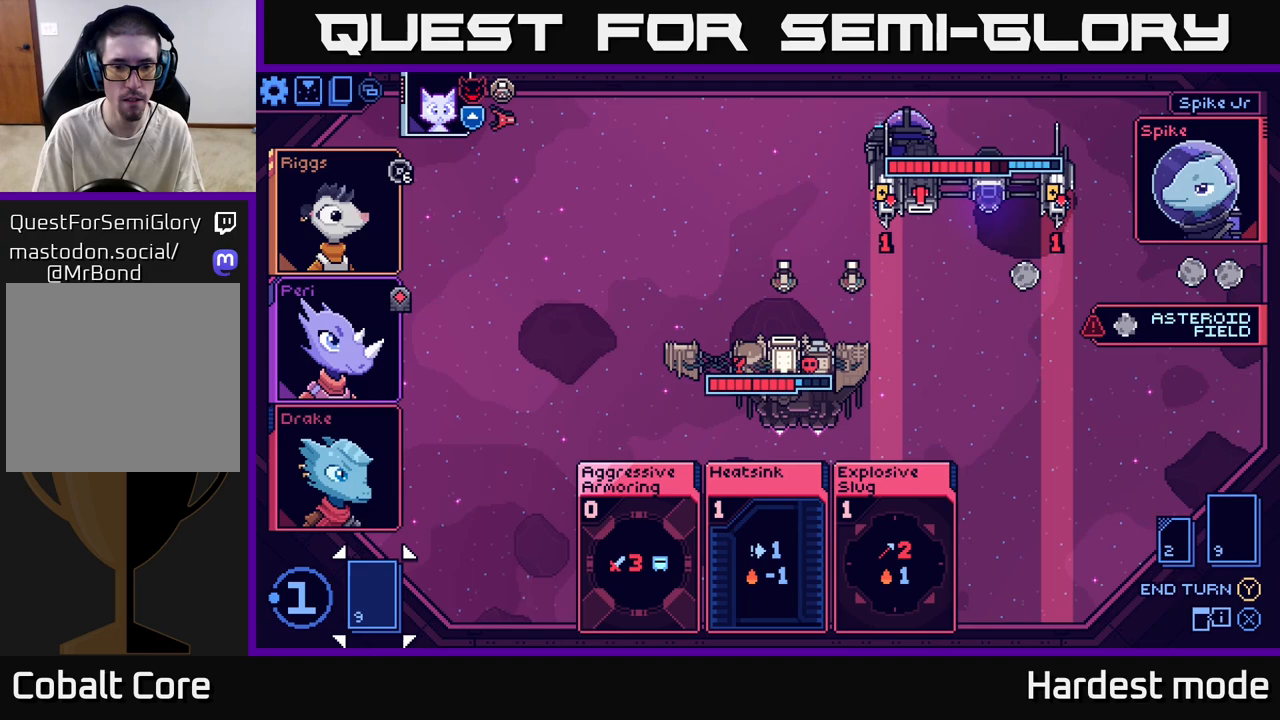
{"buttons": [], "left_stick": "center", "right_stick": "center", "events": [[250, "left_stick", "right"], [417, "left_stick", "center"]]}
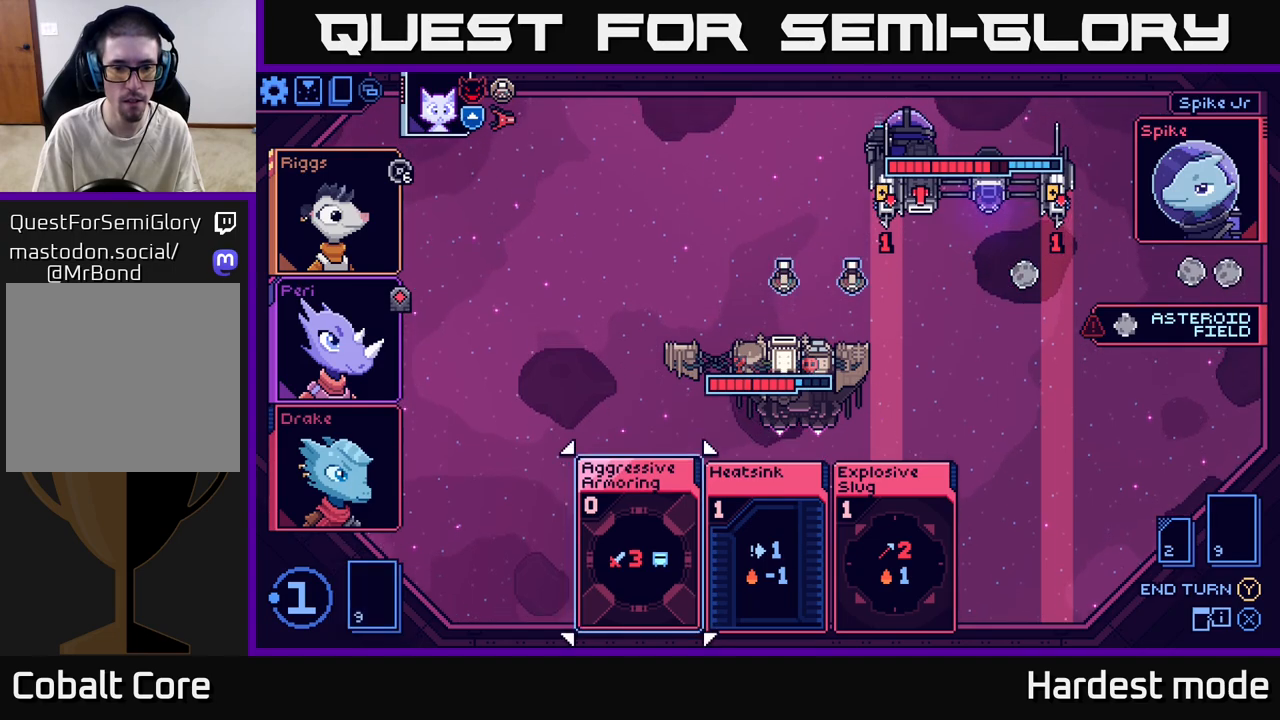
{"buttons": [], "left_stick": "center", "right_stick": "center", "events": [[67, "left_stick", "right"], [250, "left_stick", "center"]]}
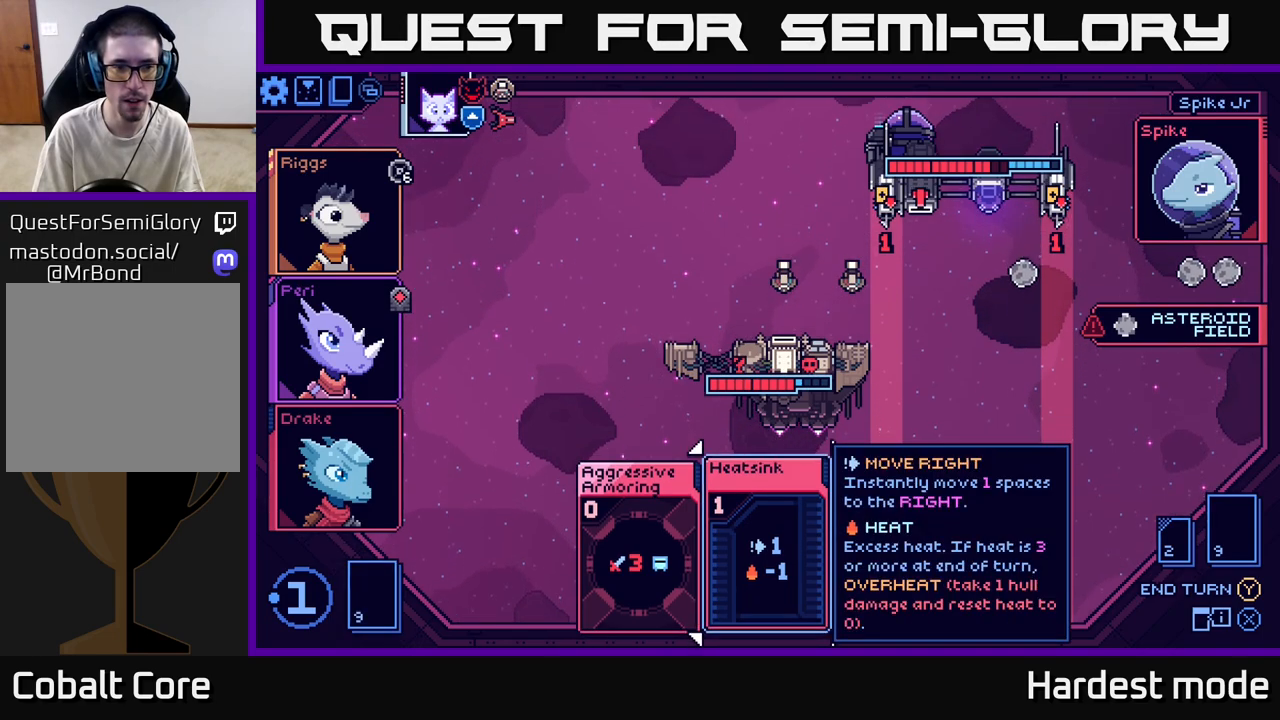
{"buttons": [], "left_stick": "left", "right_stick": "center", "events": [[333, "left_stick", "left"]]}
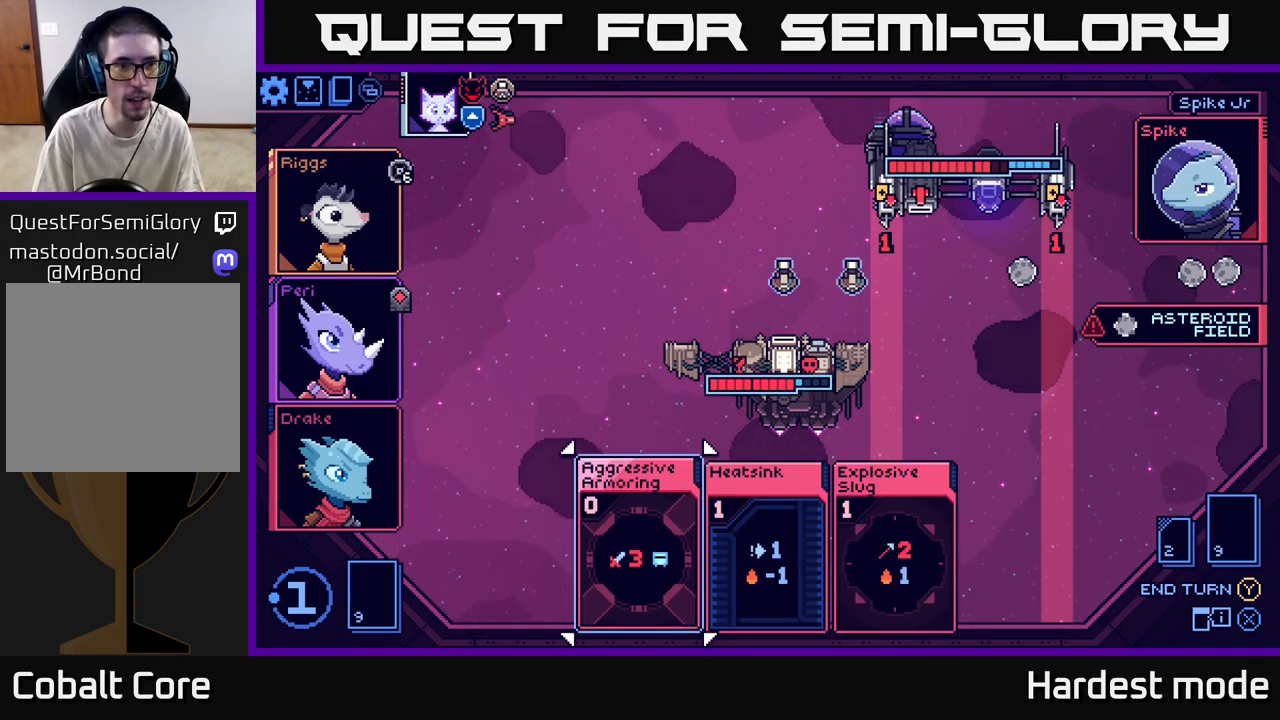
{"buttons": [], "left_stick": "center", "right_stick": "center", "events": [[17, "left_stick", "center"], [100, "left_stick", "left"], [300, "left_stick", "up"], [450, "left_stick", "center"]]}
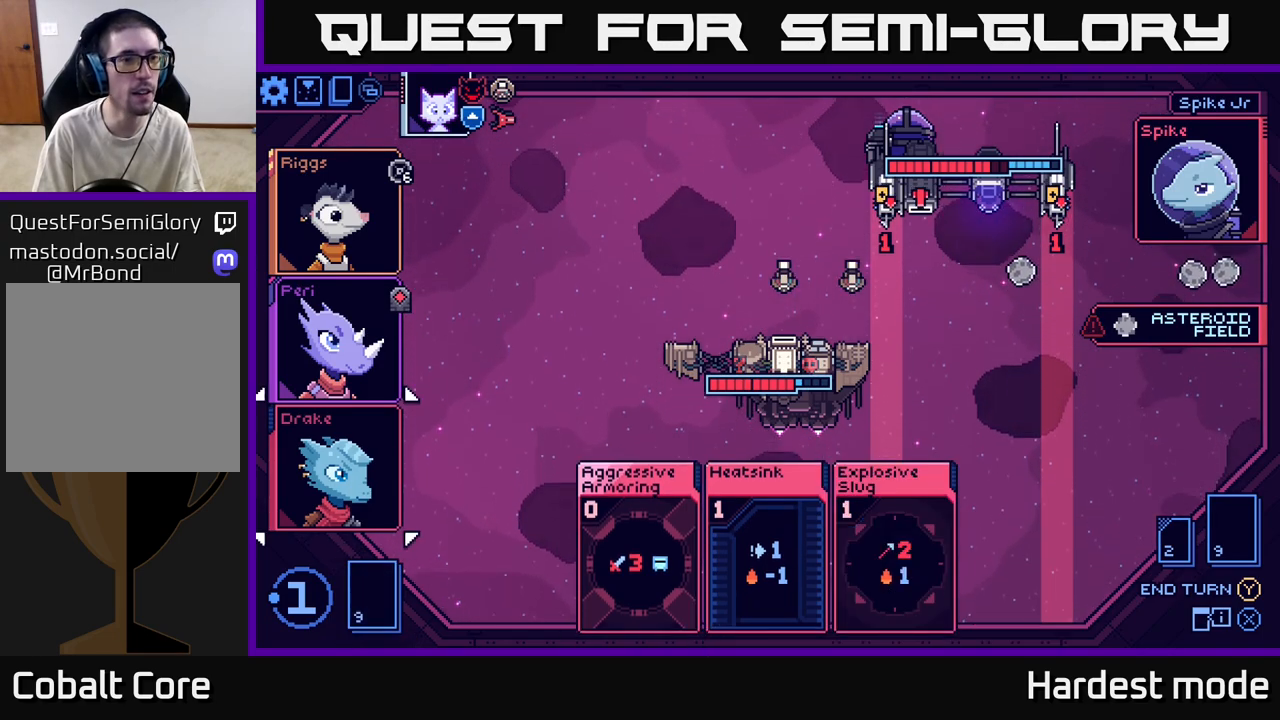
{"buttons": [], "left_stick": "center", "right_stick": "center", "events": [[50, "left_stick", "up"], [200, "left_stick", "center"], [283, "left_stick", "up"], [433, "left_stick", "center"]]}
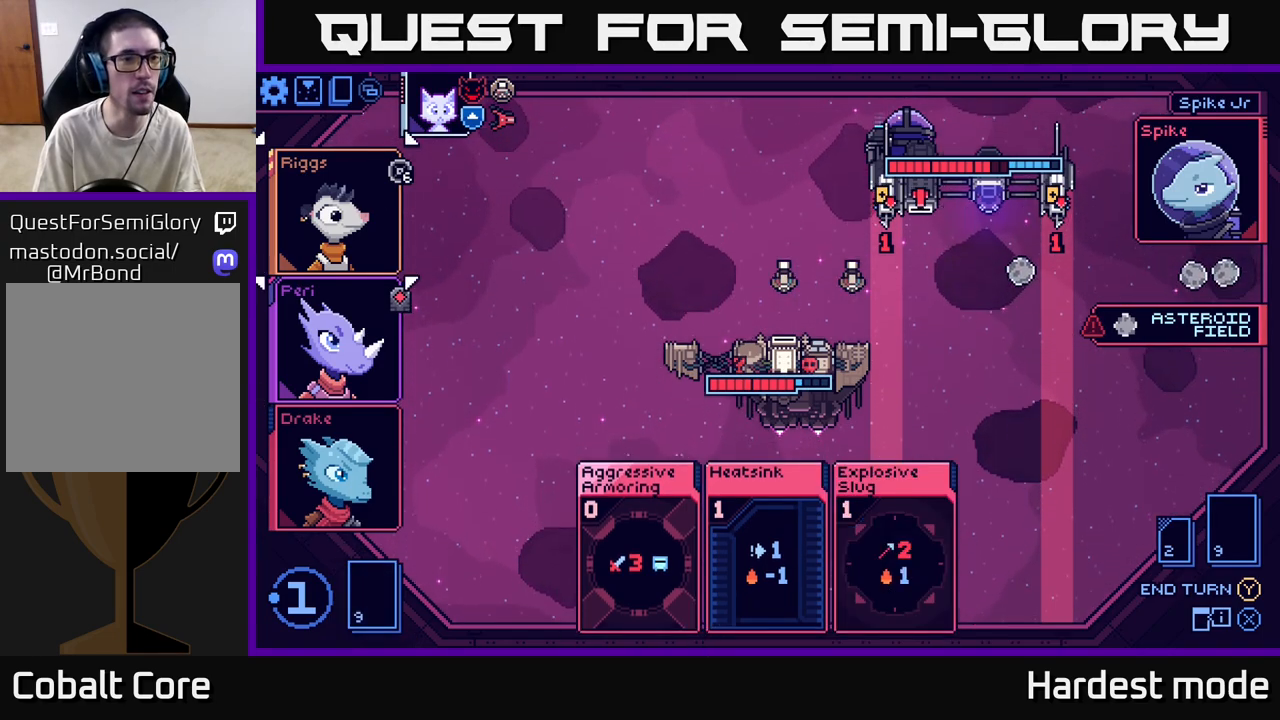
{"buttons": [], "left_stick": "center", "right_stick": "center", "events": [[33, "left_stick", "up"], [150, "left_stick", "center"], [317, "left_stick", "right"], [483, "left_stick", "center"]]}
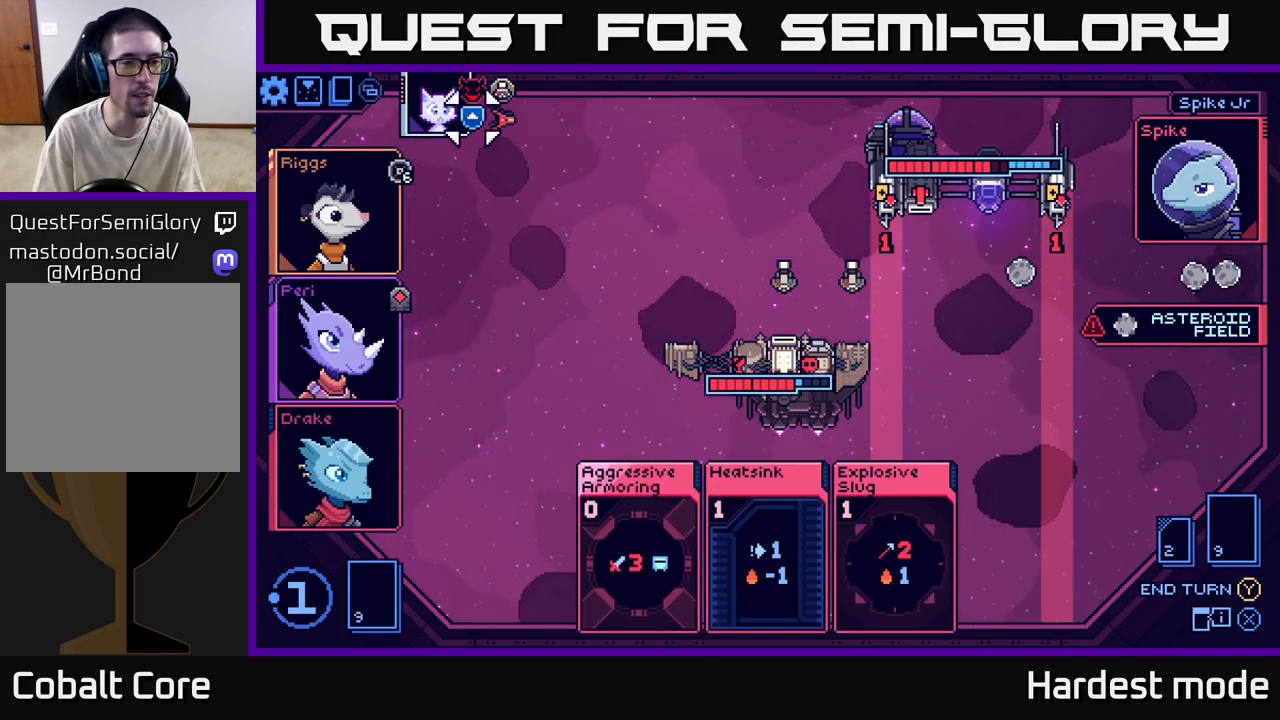
{"buttons": [], "left_stick": "center", "right_stick": "center", "events": [[267, "left_stick", "left"], [450, "left_stick", "center"]]}
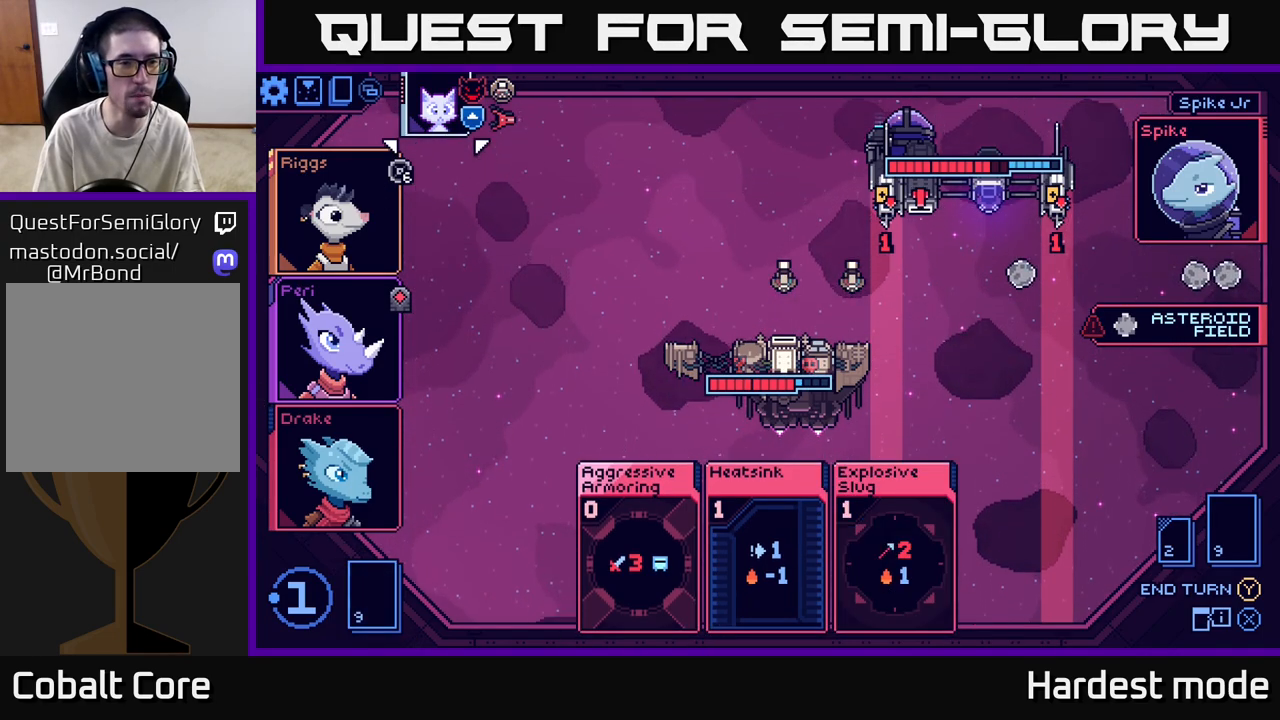
{"buttons": [], "left_stick": "center", "right_stick": "center", "events": [[217, "left_stick", "down"], [417, "left_stick", "center"]]}
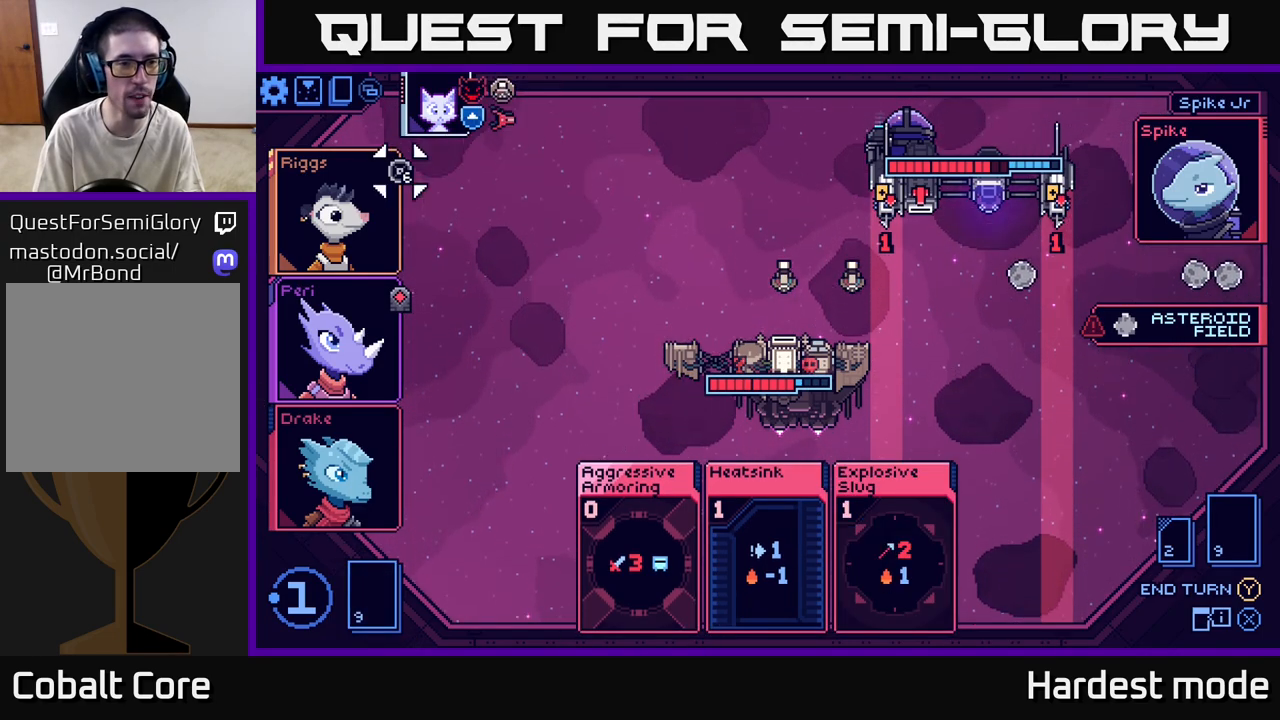
{"buttons": [], "left_stick": "center", "right_stick": "center", "events": []}
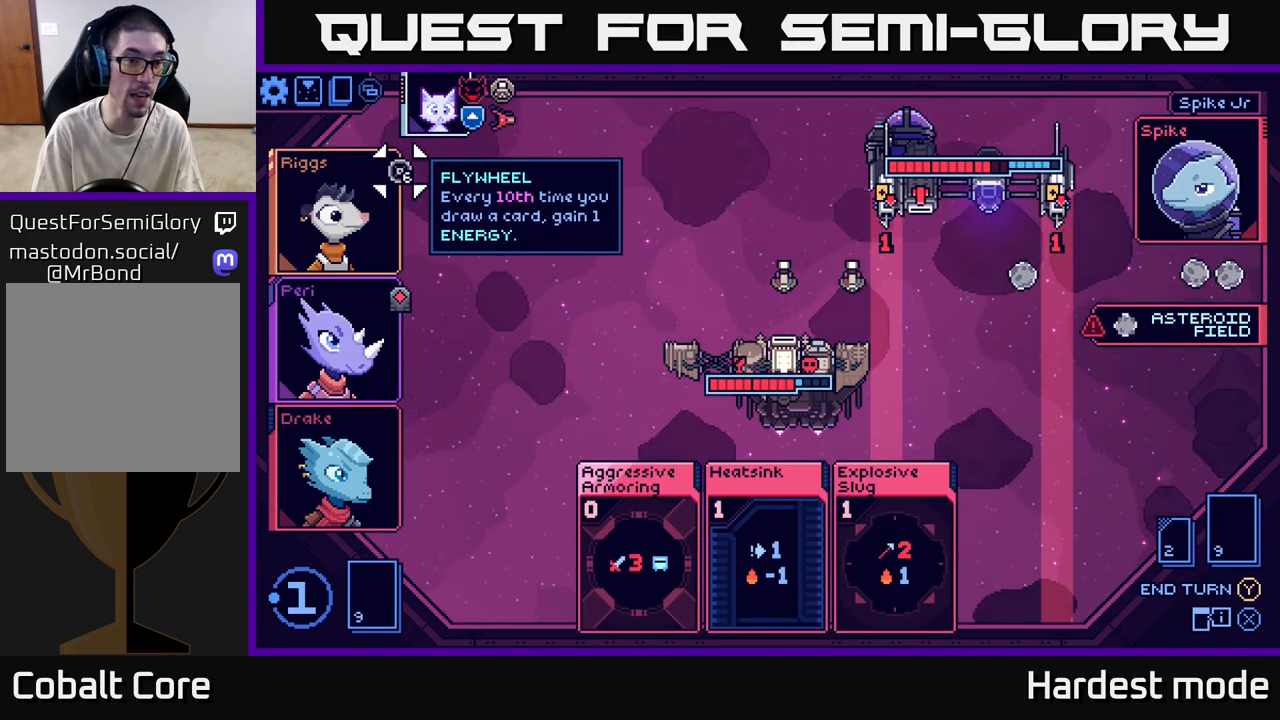
{"buttons": [], "left_stick": "center", "right_stick": "center", "events": []}
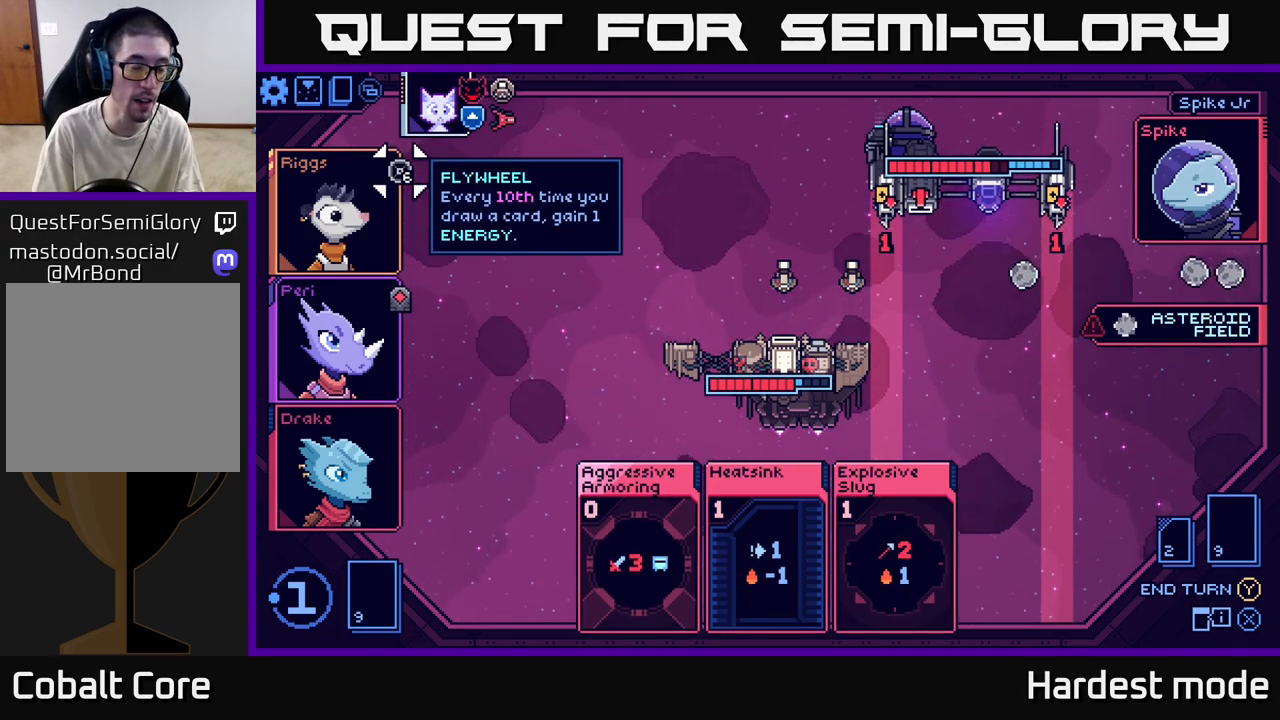
{"buttons": [], "left_stick": "center", "right_stick": "center", "events": []}